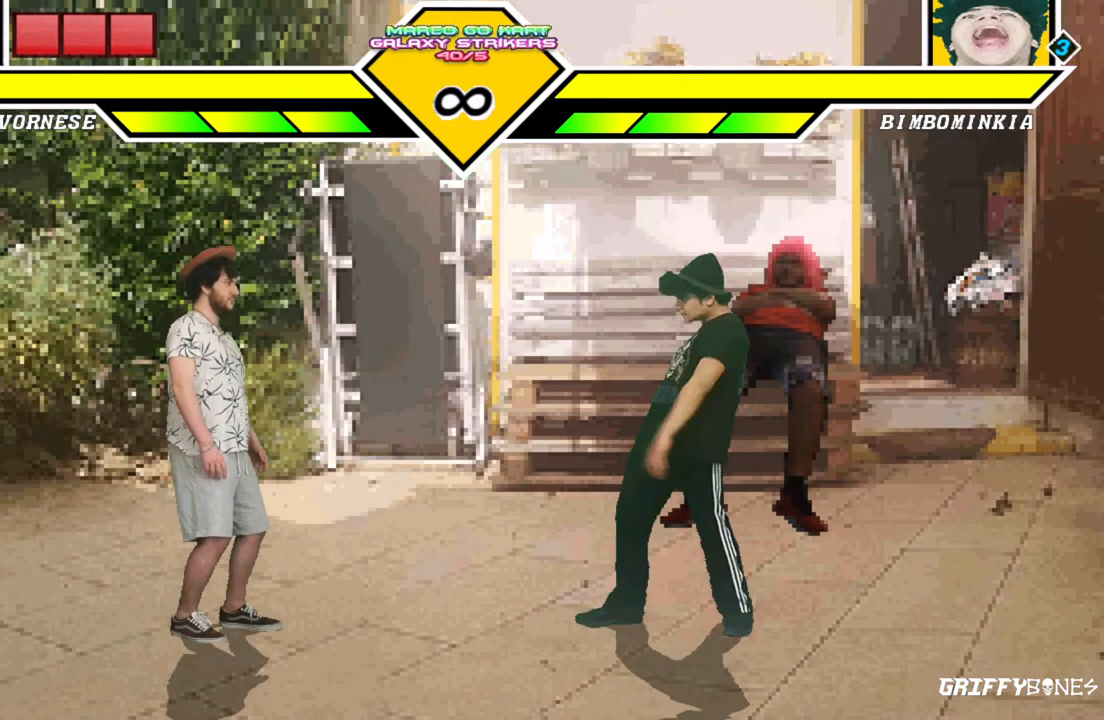
Gameplay with a controller (arcade stick); each line is a JSON object with the inputs held at the frame after it. "events" lists button and stick changes between this image and that frame as [ms after this image, input, new state], when the widget could be followed in between. Not read: L3 R3.
{"buttons": ["DPAD_DOWN"], "events": [[467, "DPAD_DOWN", "down"]]}
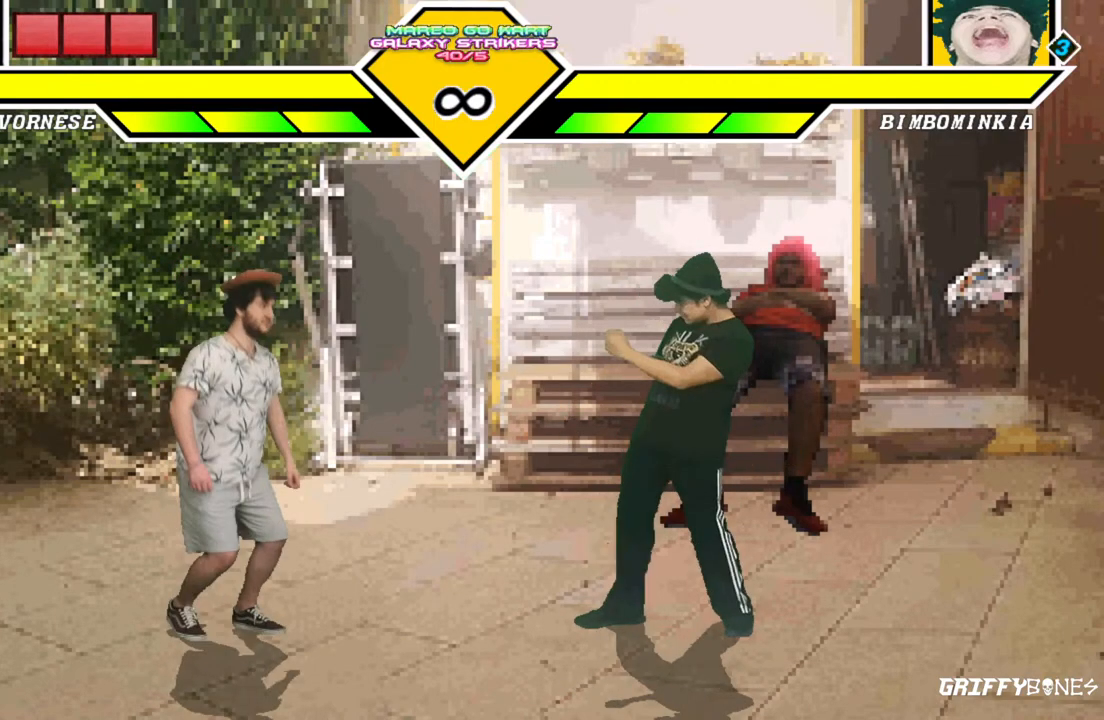
{"buttons": [], "events": [[67, "DPAD_RIGHT", "down"], [117, "DPAD_DOWN", "up"], [200, "DPAD_RIGHT", "up"]]}
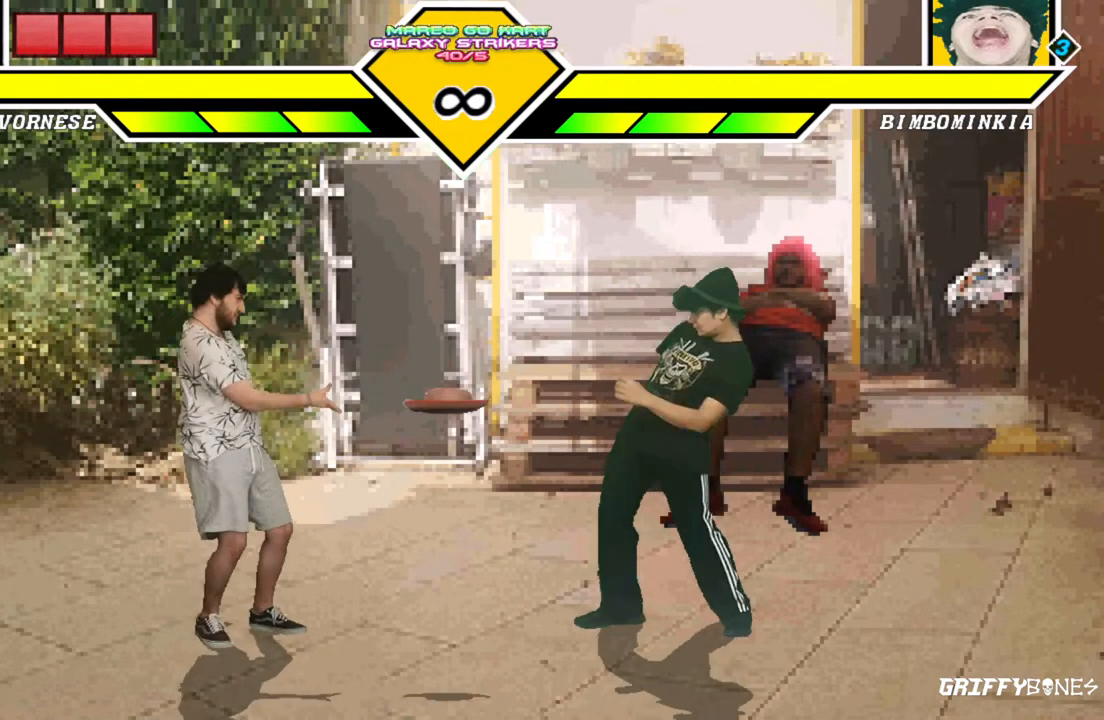
{"buttons": [], "events": []}
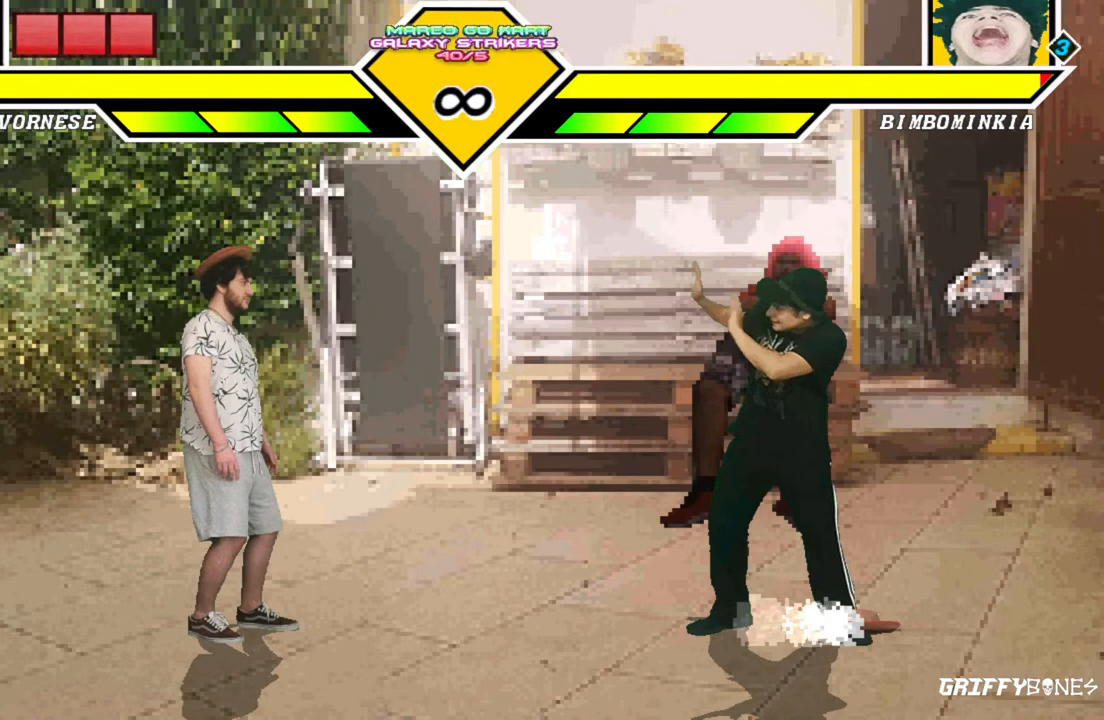
{"buttons": [], "events": []}
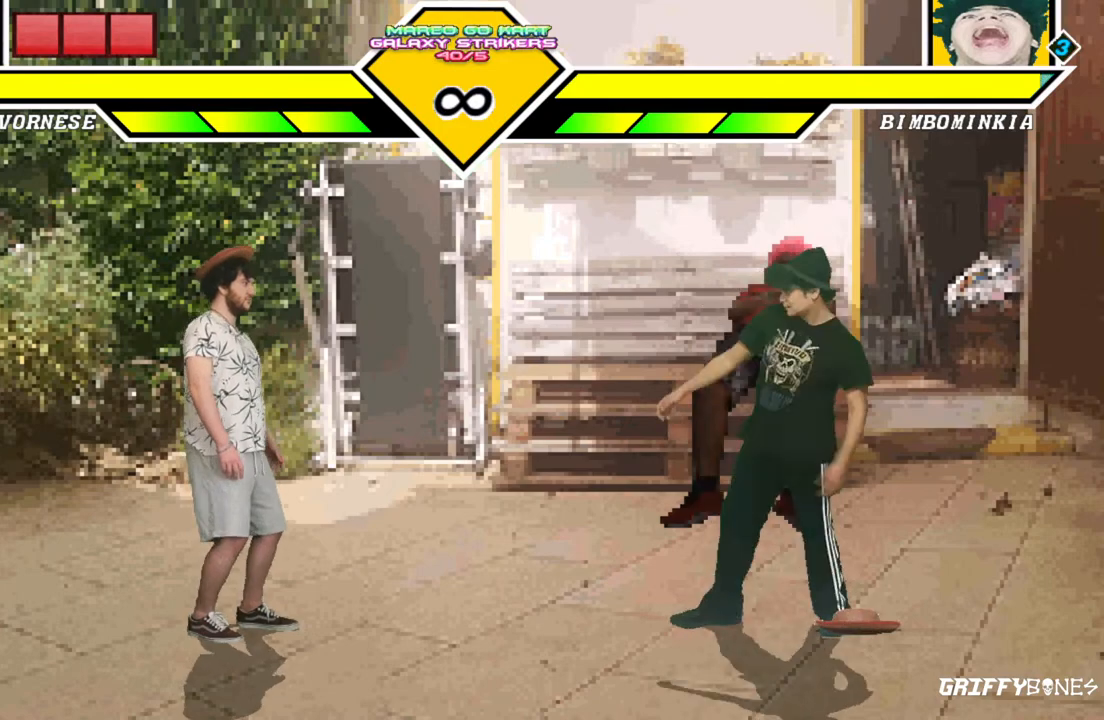
{"buttons": [], "events": []}
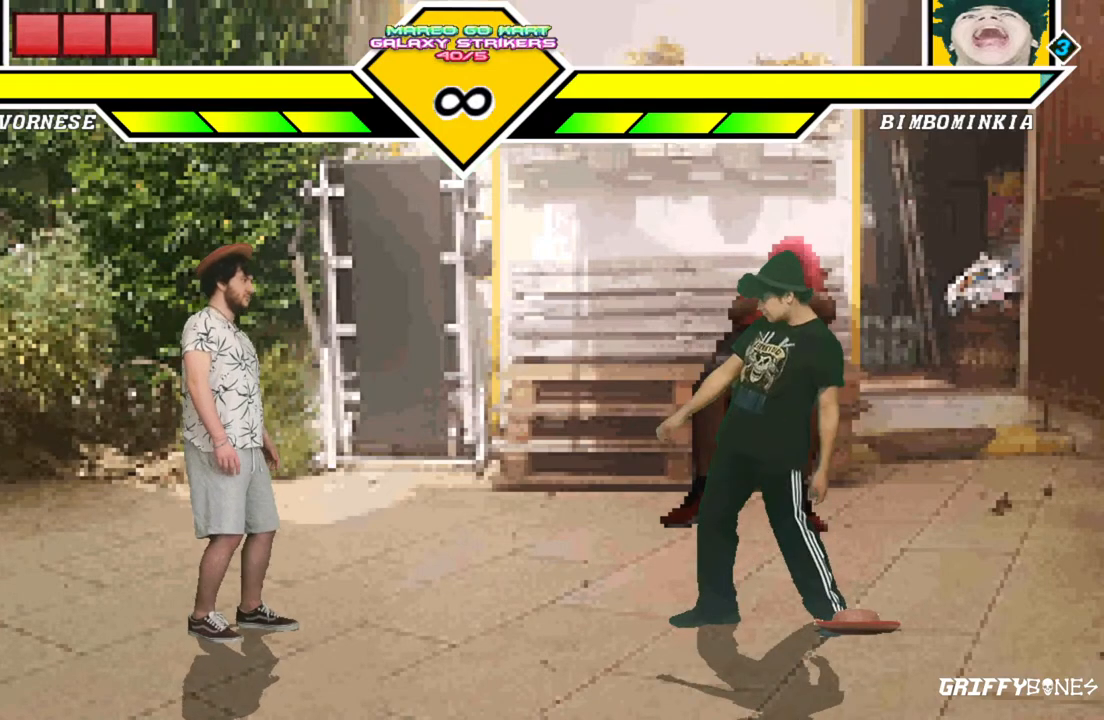
{"buttons": [], "events": [[133, "CROSS", "down"], [250, "CROSS", "up"]]}
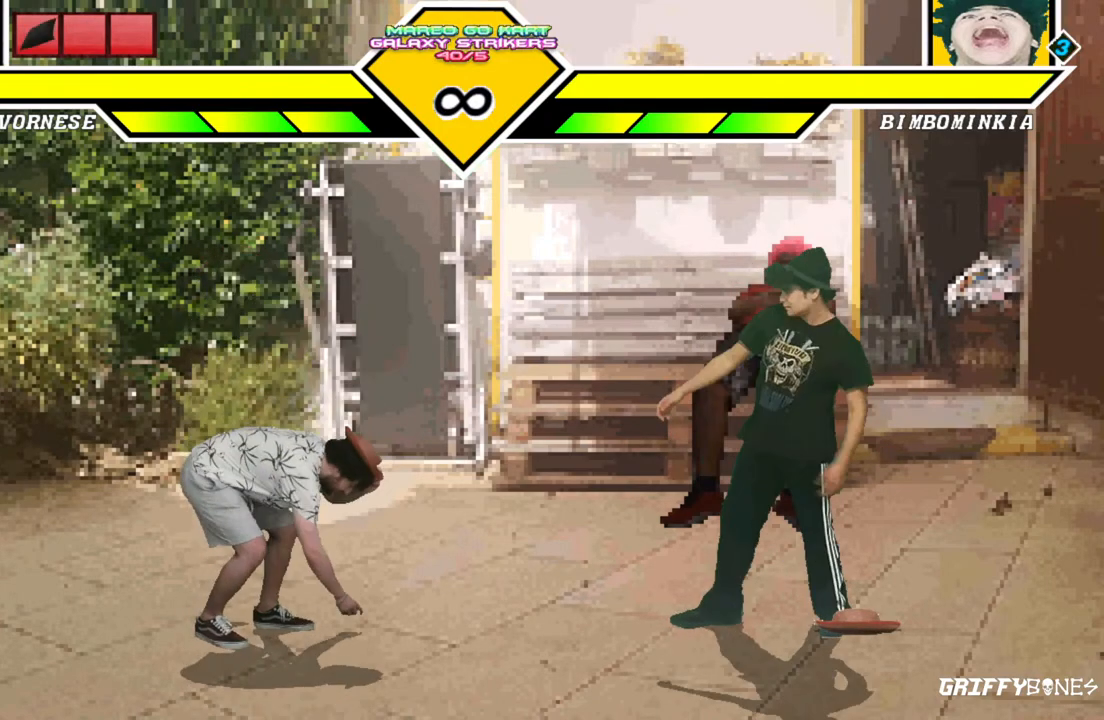
{"buttons": [], "events": []}
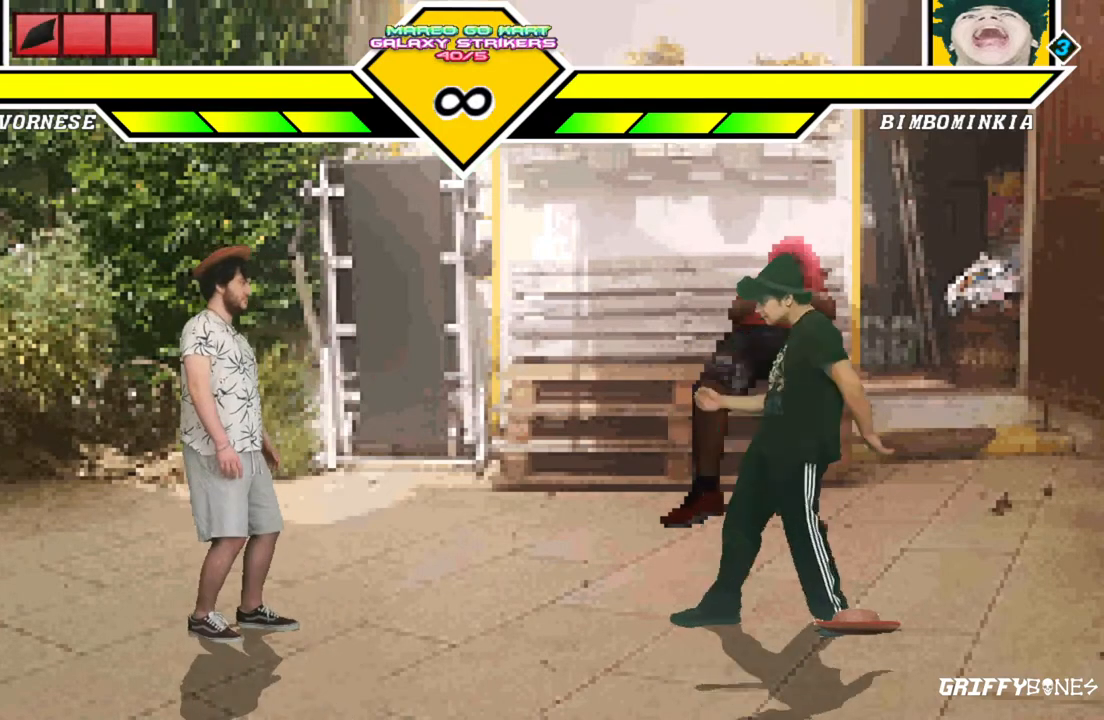
{"buttons": [], "events": []}
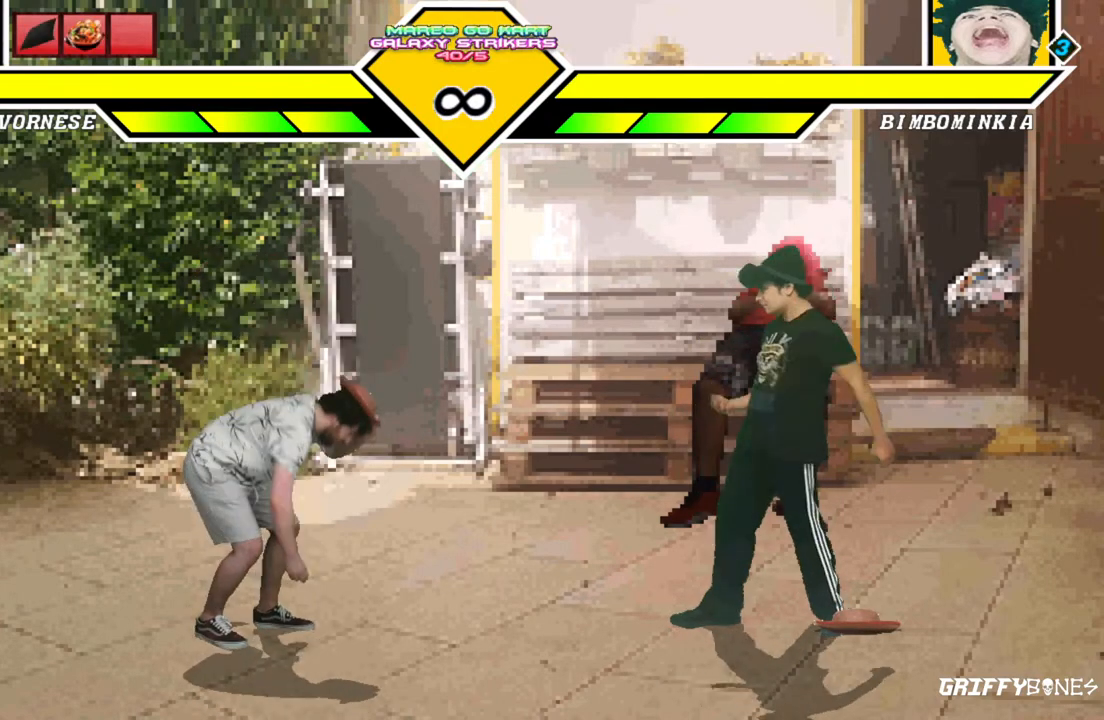
{"buttons": [], "events": []}
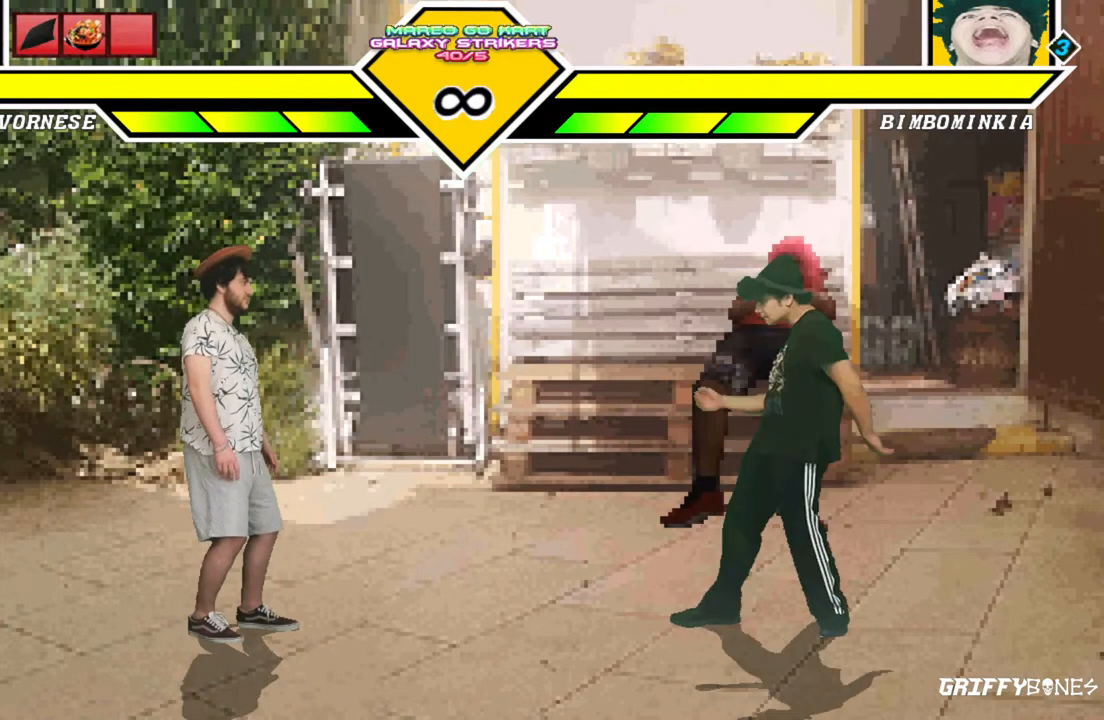
{"buttons": [], "events": []}
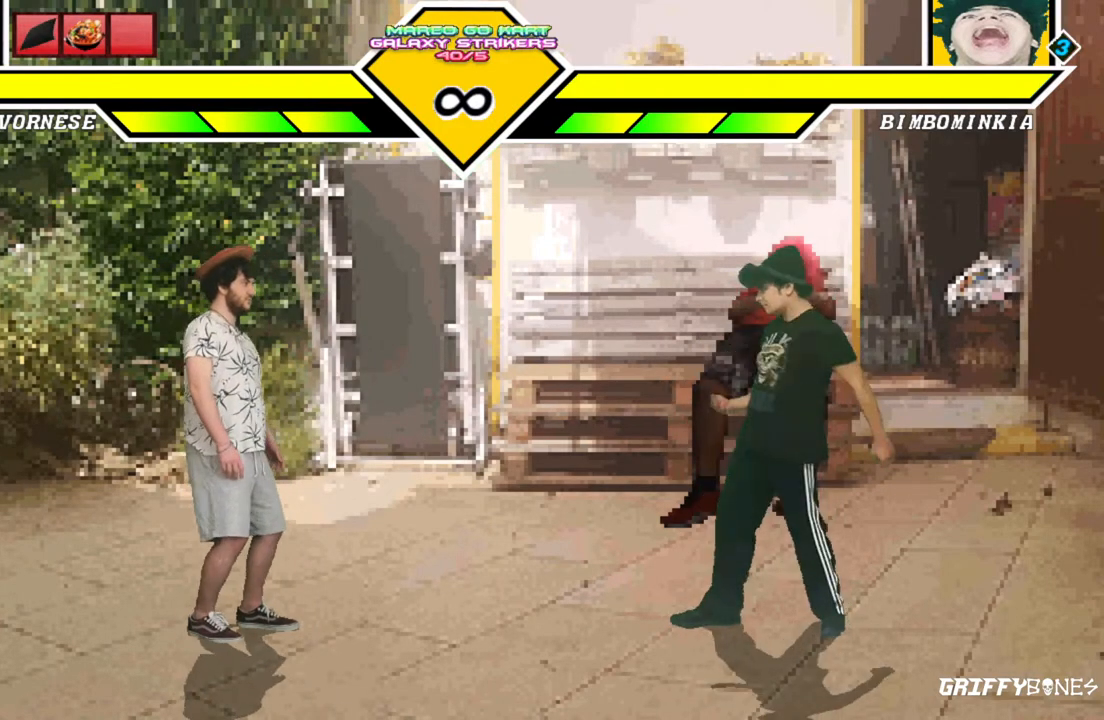
{"buttons": [], "events": []}
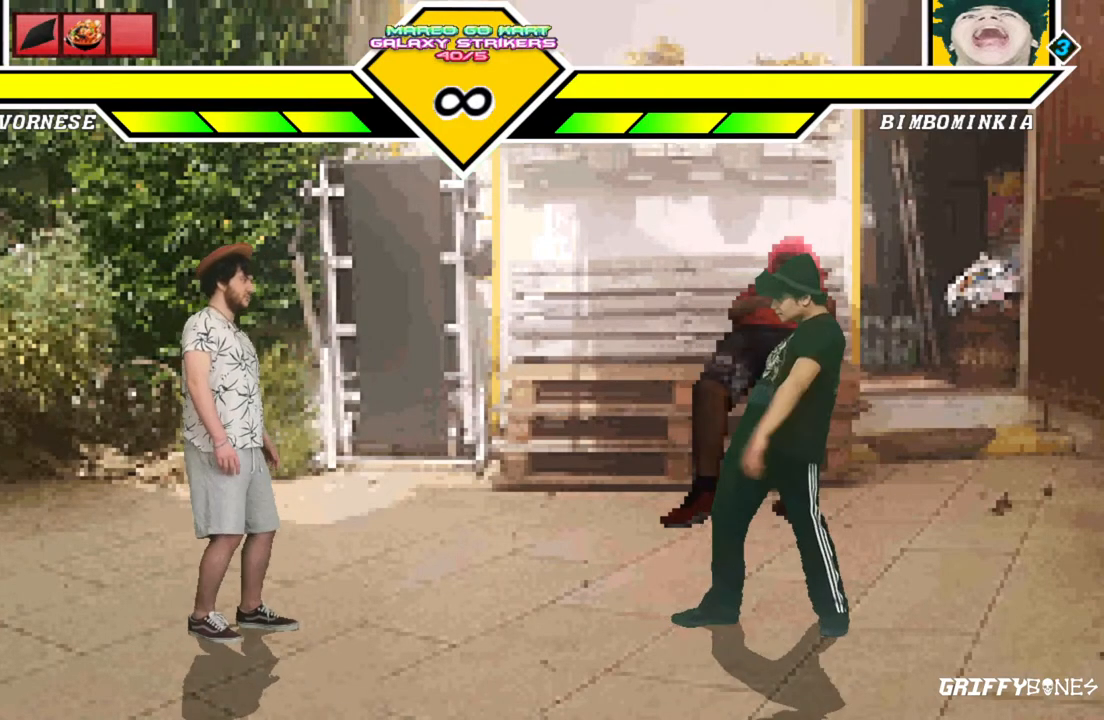
{"buttons": [], "events": [[233, "CROSS", "down"], [317, "CROSS", "up"]]}
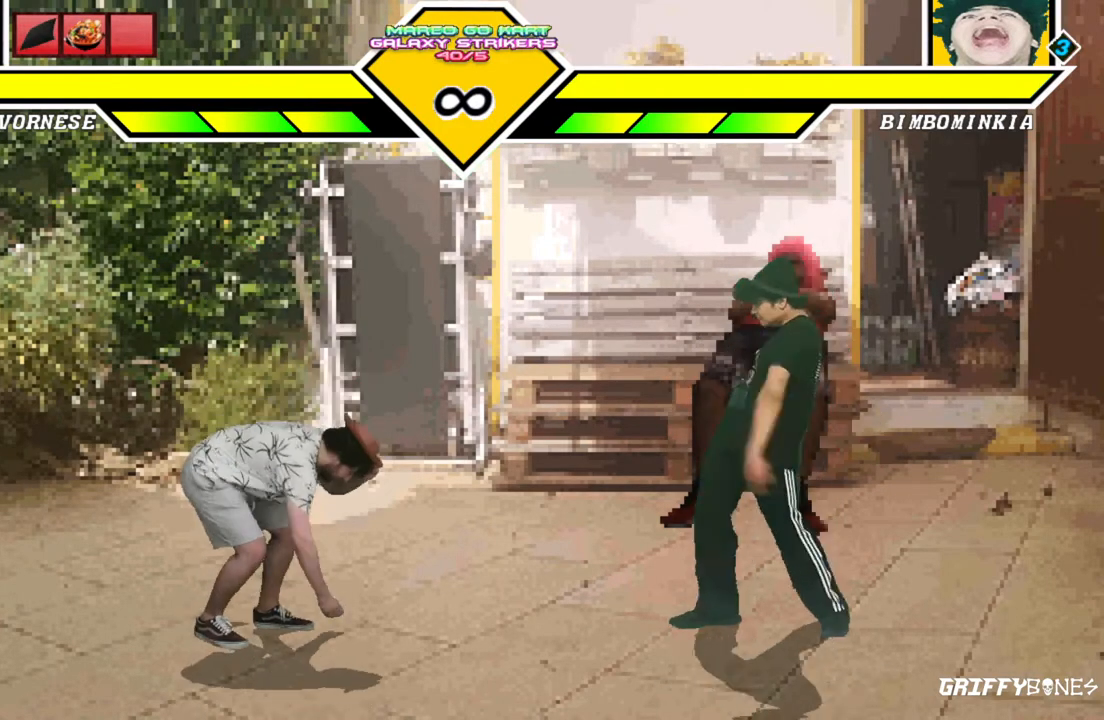
{"buttons": [], "events": []}
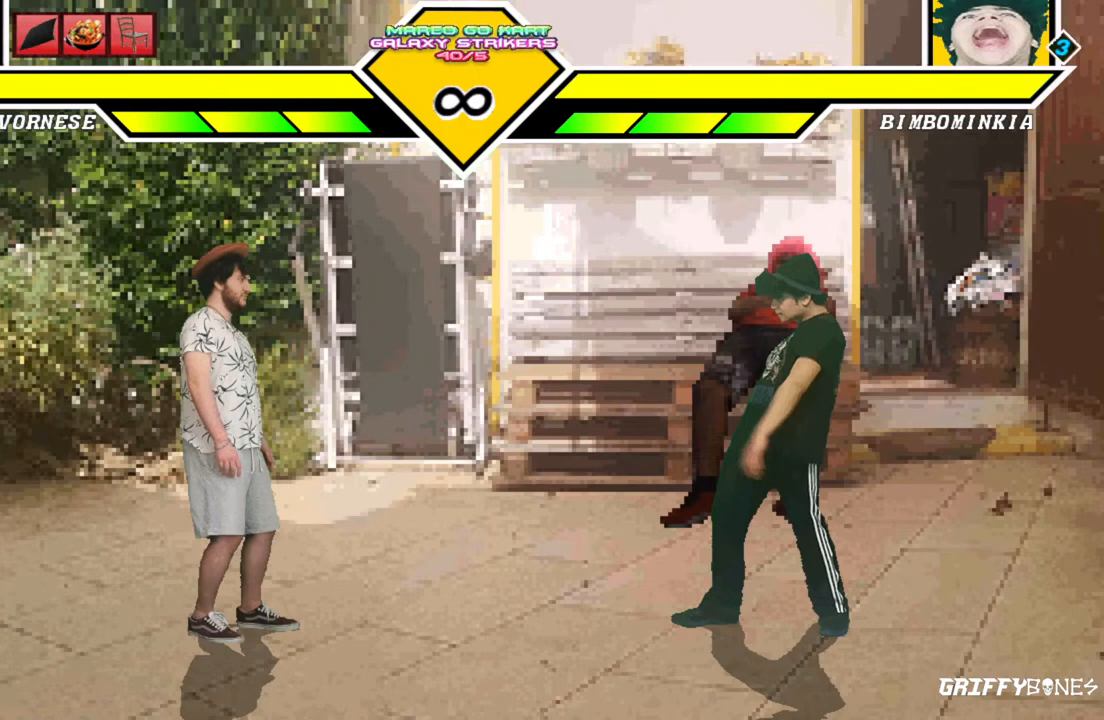
{"buttons": [], "events": [[83, "DPAD_RIGHT", "down"], [133, "CROSS", "down"], [250, "CROSS", "up"], [250, "DPAD_RIGHT", "up"]]}
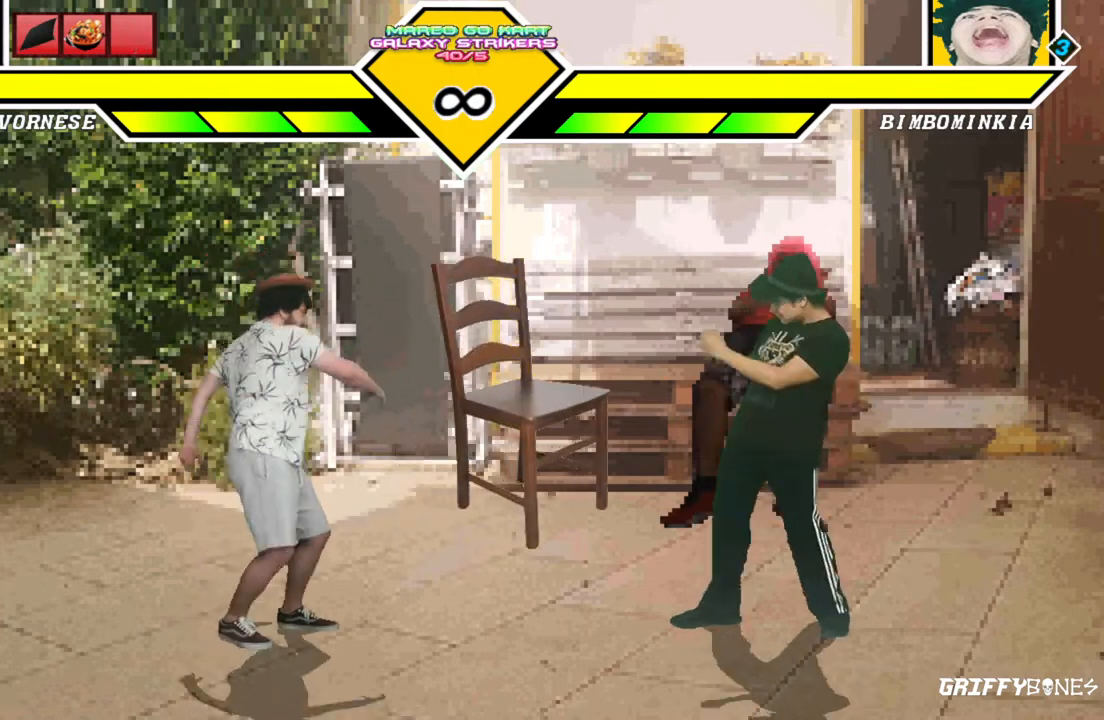
{"buttons": [], "events": []}
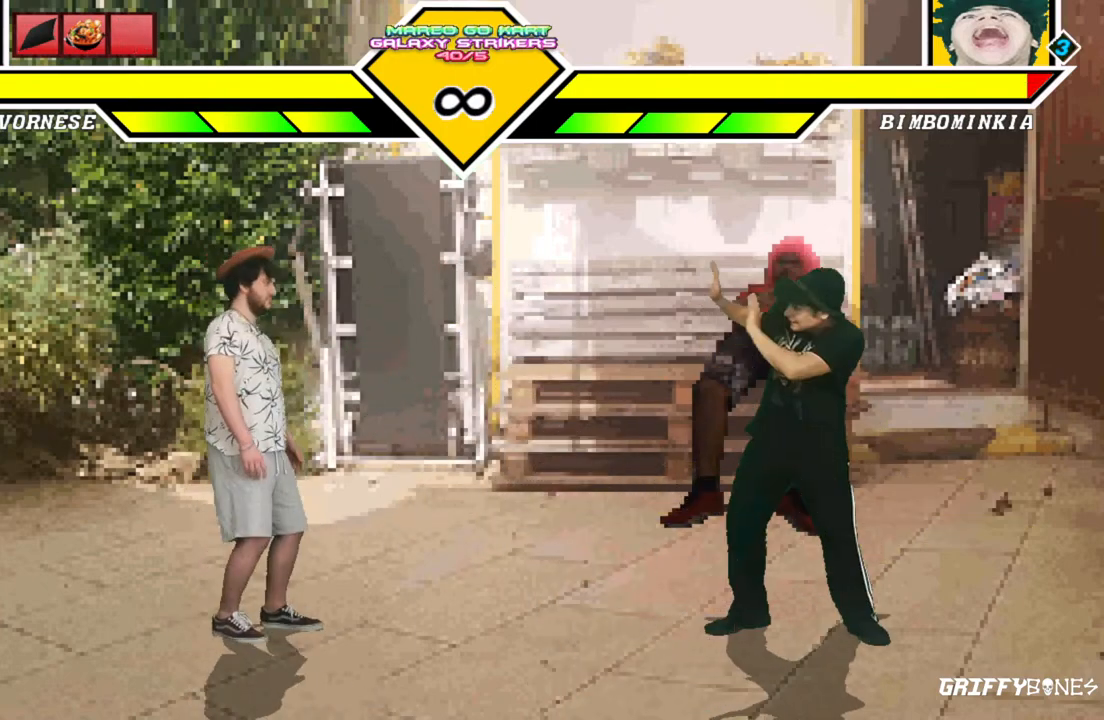
{"buttons": [], "events": [[400, "CROSS", "down"], [500, "CROSS", "up"]]}
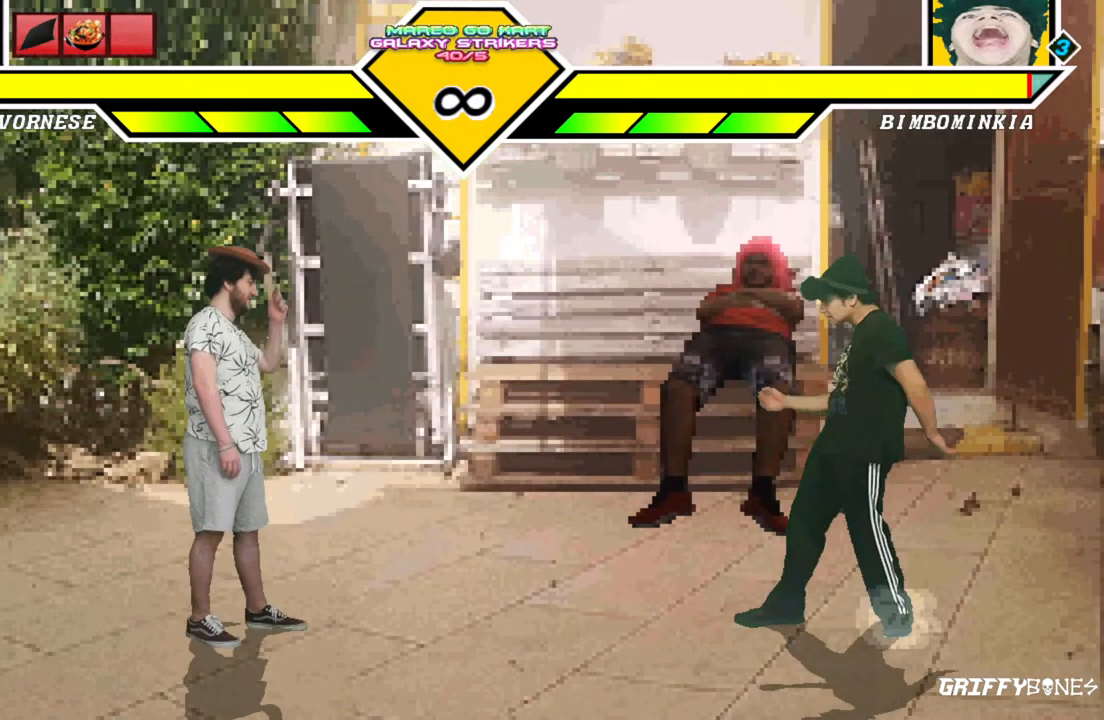
{"buttons": [], "events": []}
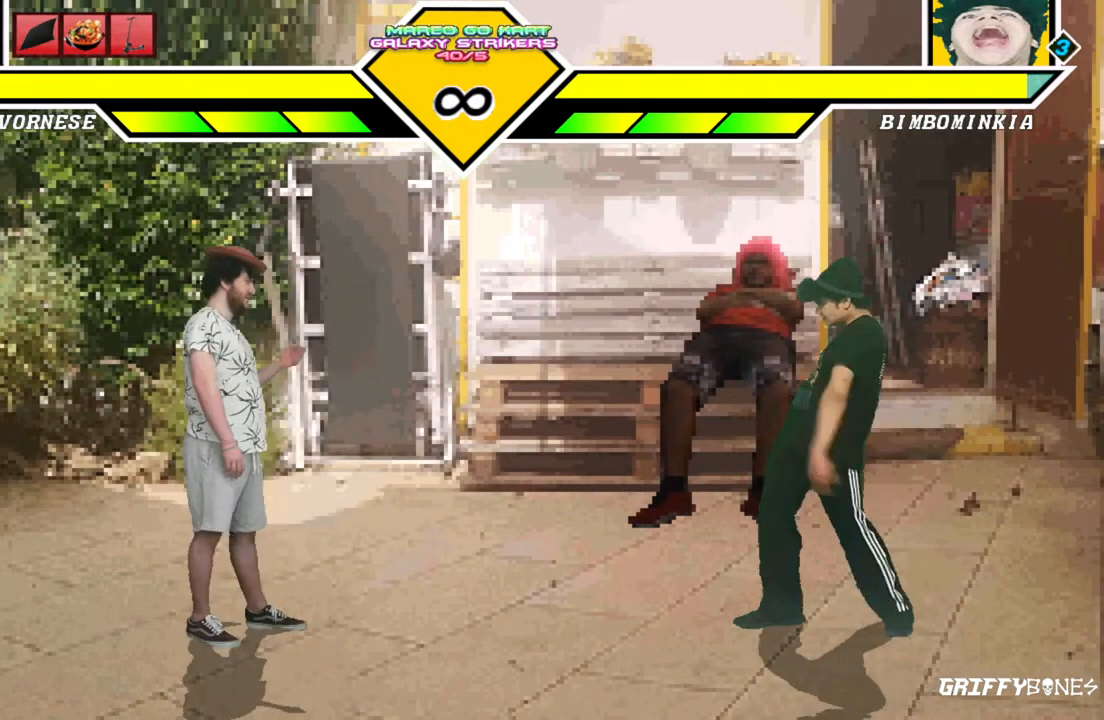
{"buttons": ["DPAD_RIGHT"], "events": [[200, "DPAD_RIGHT", "down"], [283, "DPAD_RIGHT", "up"], [367, "DPAD_RIGHT", "down"]]}
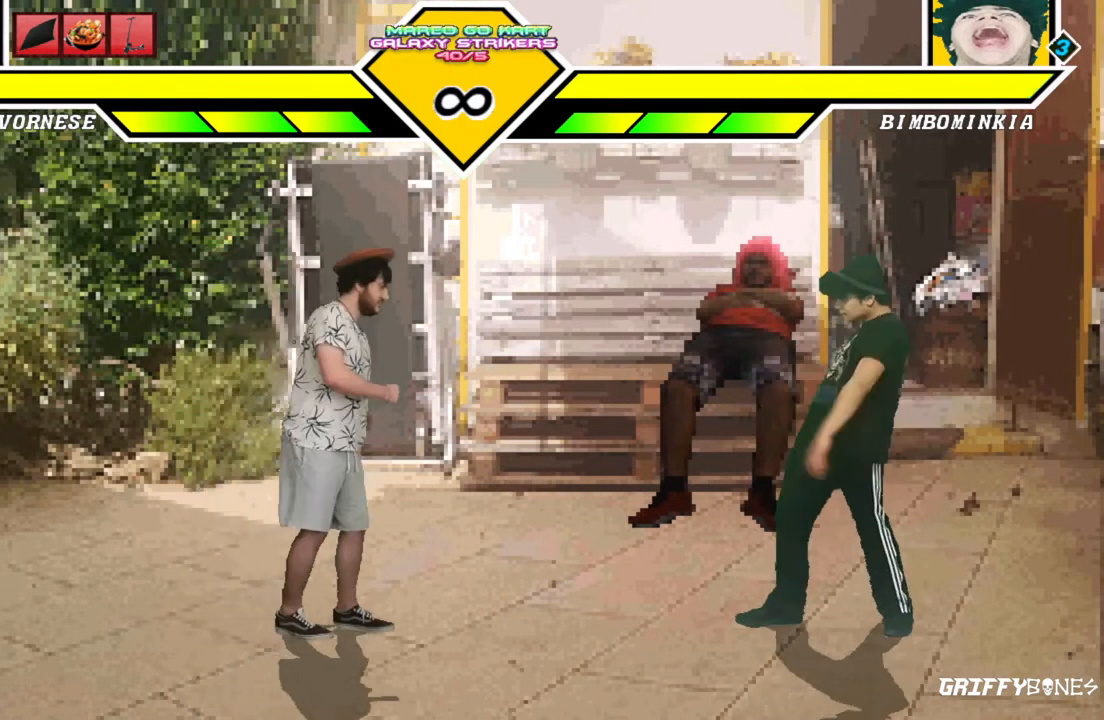
{"buttons": [], "events": [[450, "DPAD_RIGHT", "up"]]}
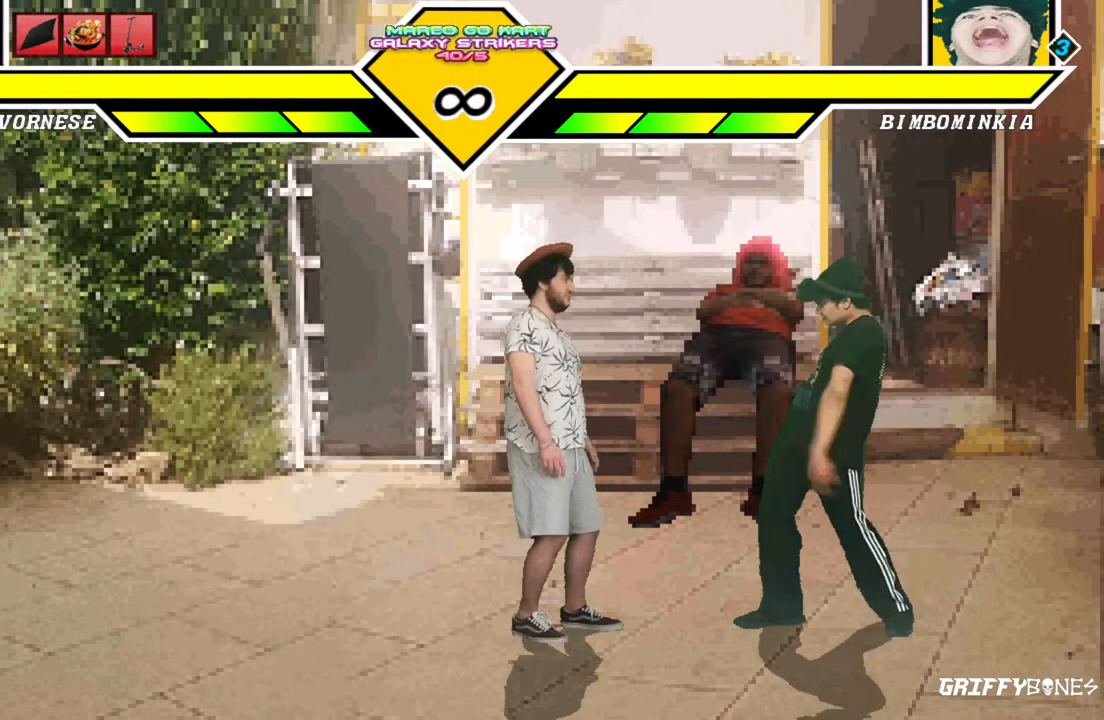
{"buttons": [], "events": [[67, "CROSS", "down"], [150, "CROSS", "up"]]}
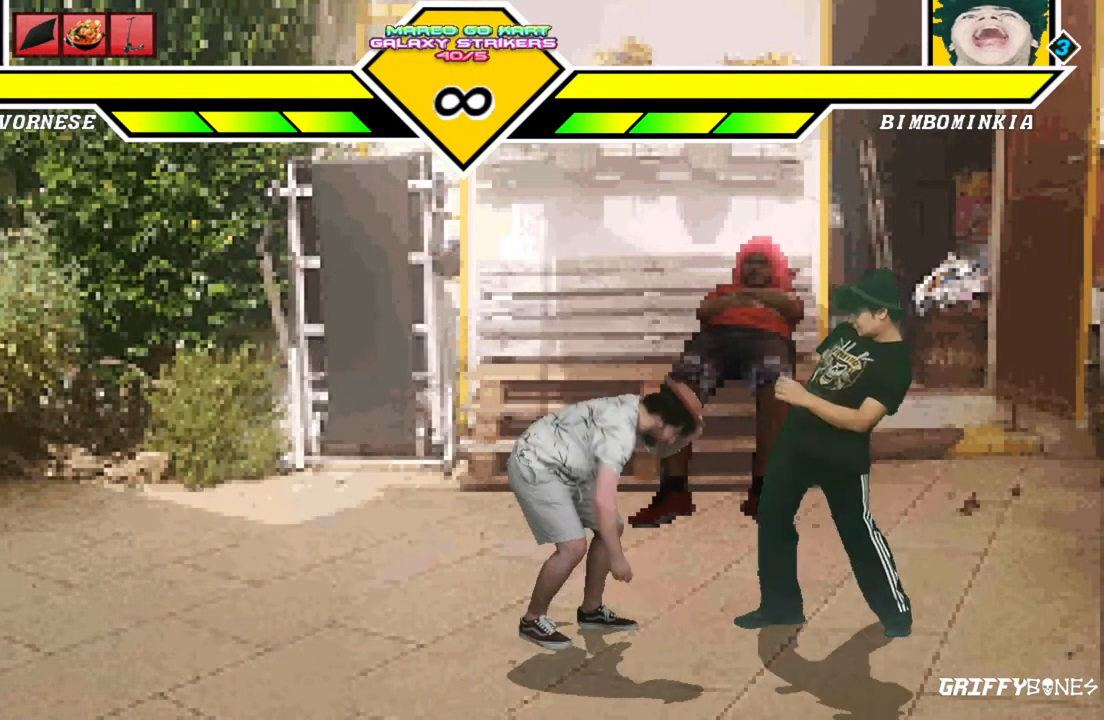
{"buttons": ["DPAD_DOWN"], "events": [[500, "DPAD_DOWN", "down"]]}
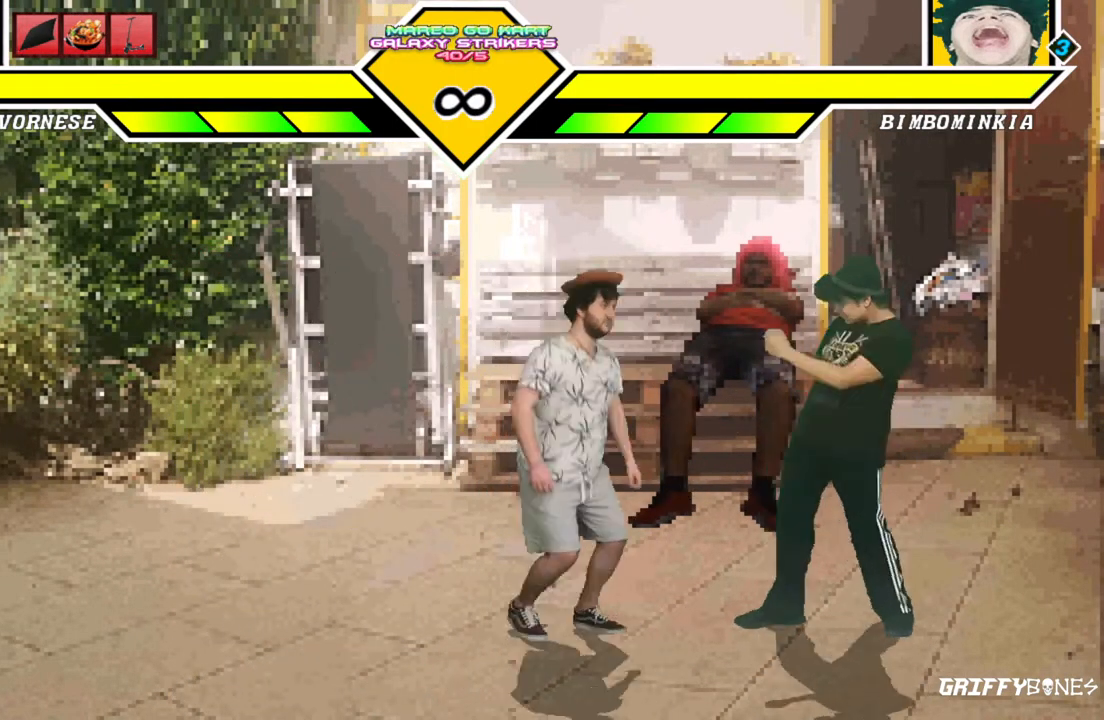
{"buttons": [], "events": [[17, "CROSS", "down"], [117, "CROSS", "up"], [150, "DPAD_DOWN", "up"]]}
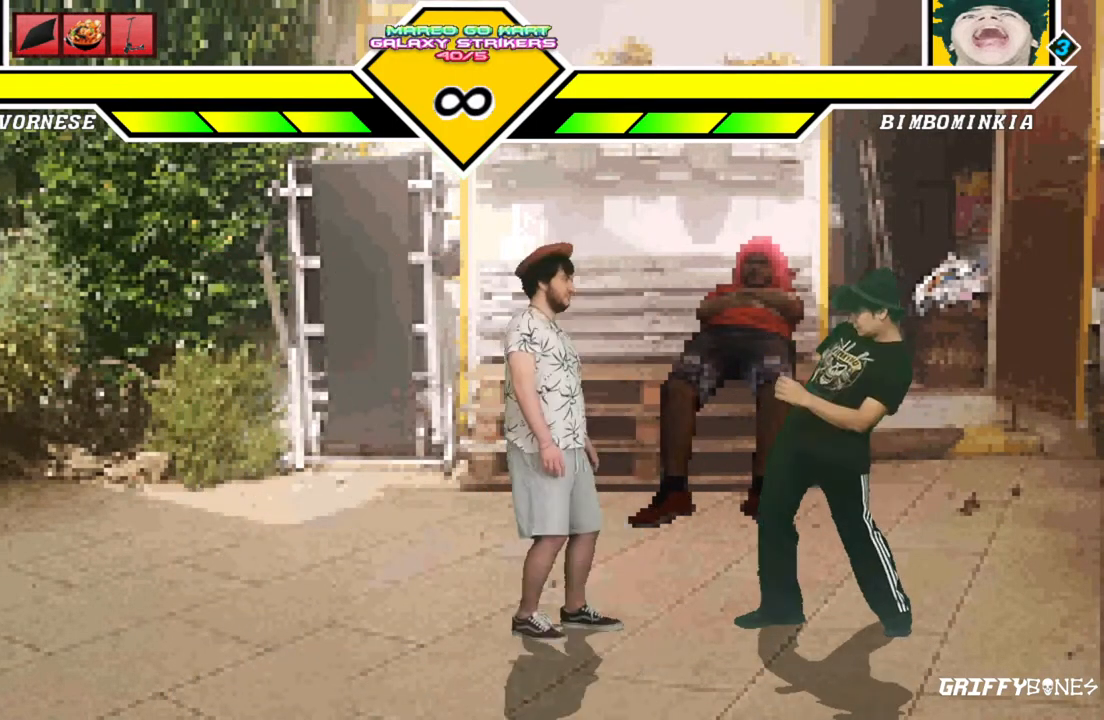
{"buttons": [], "events": [[100, "CROSS", "down"], [200, "CROSS", "up"]]}
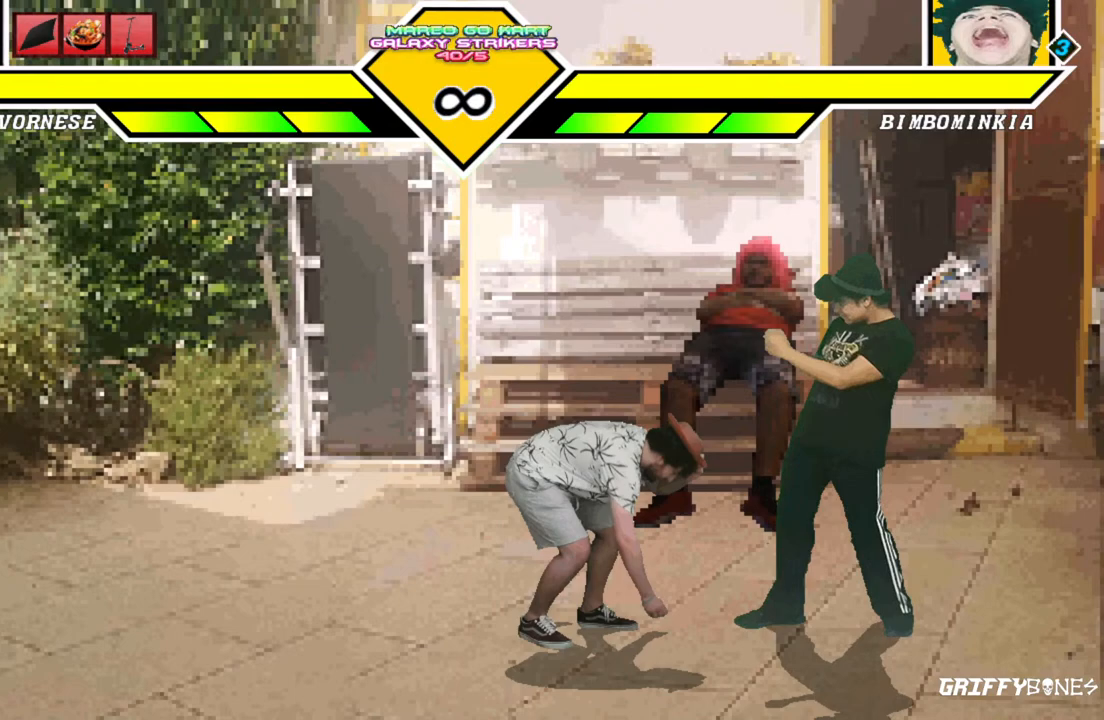
{"buttons": [], "events": [[217, "DPAD_RIGHT", "down"], [283, "CROSS", "down"], [383, "CROSS", "up"], [500, "DPAD_RIGHT", "up"]]}
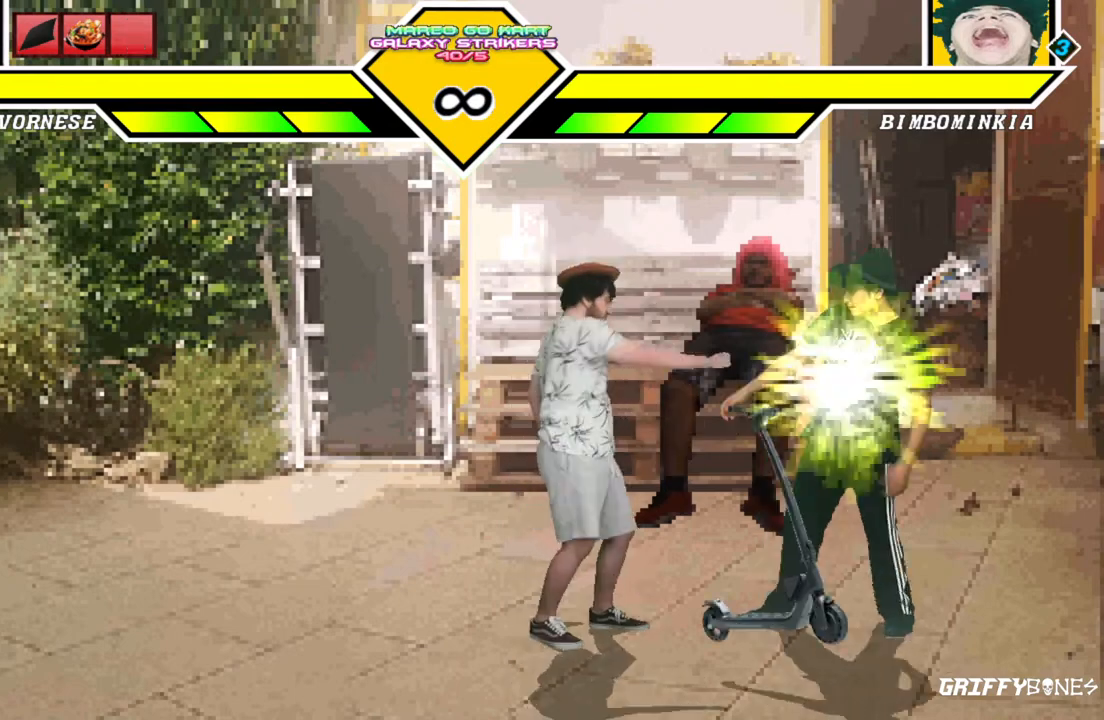
{"buttons": [], "events": []}
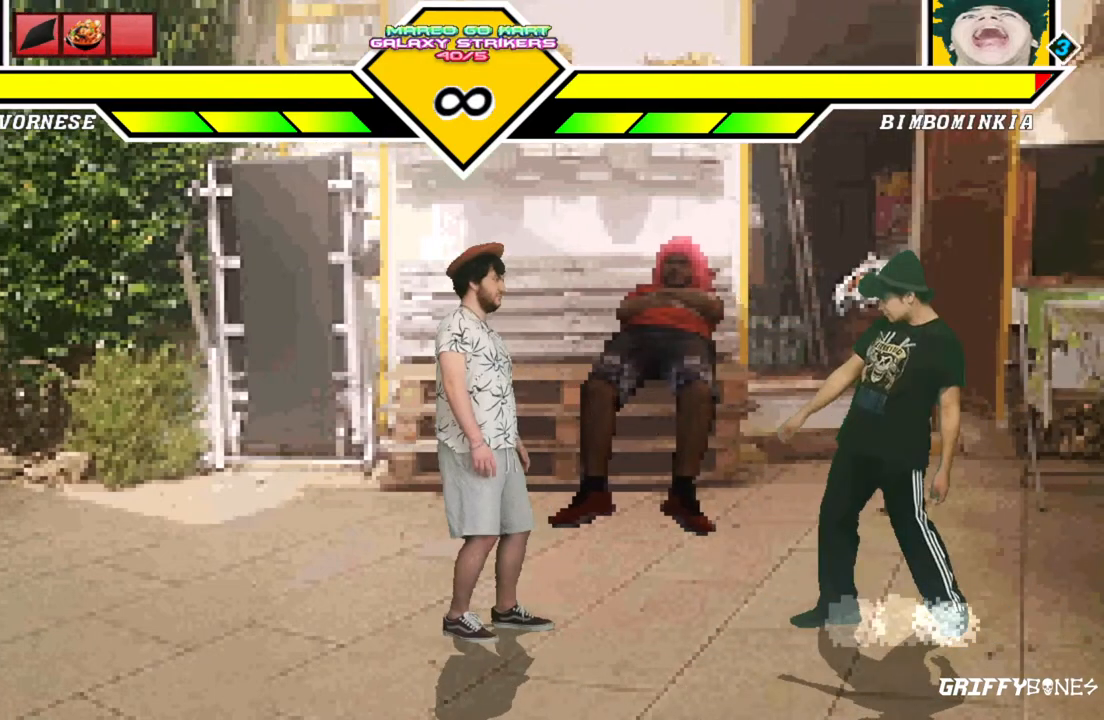
{"buttons": [], "events": [[17, "CROSS", "down"], [100, "CROSS", "up"]]}
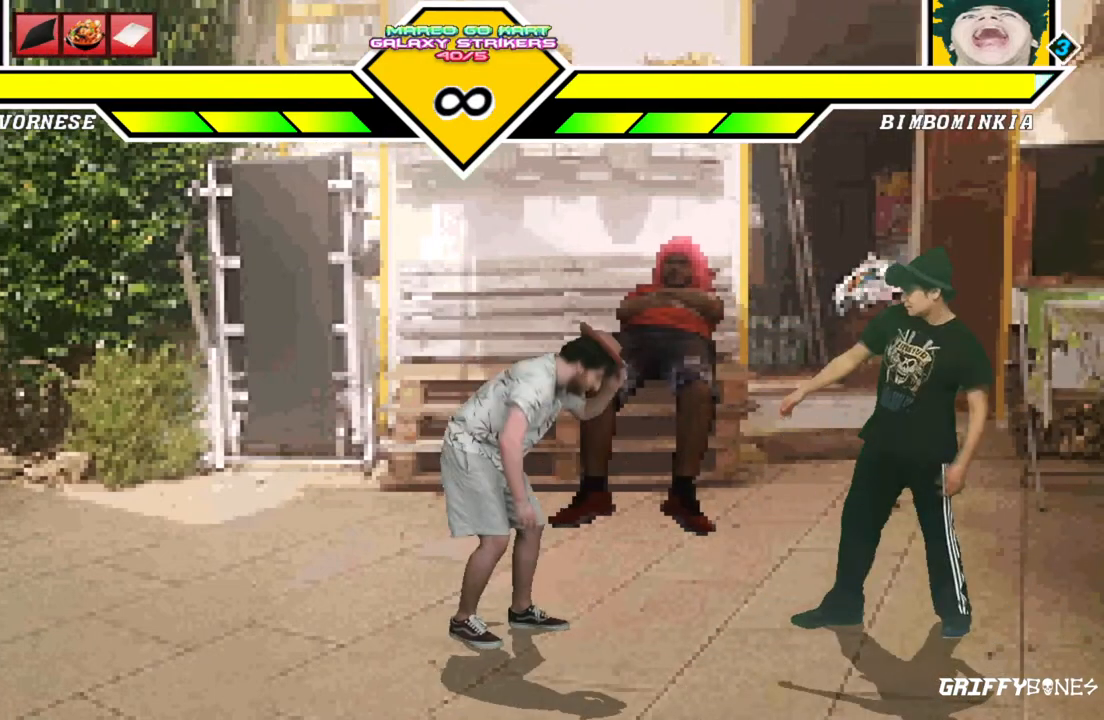
{"buttons": ["DPAD_RIGHT"], "events": [[150, "DPAD_RIGHT", "down"]]}